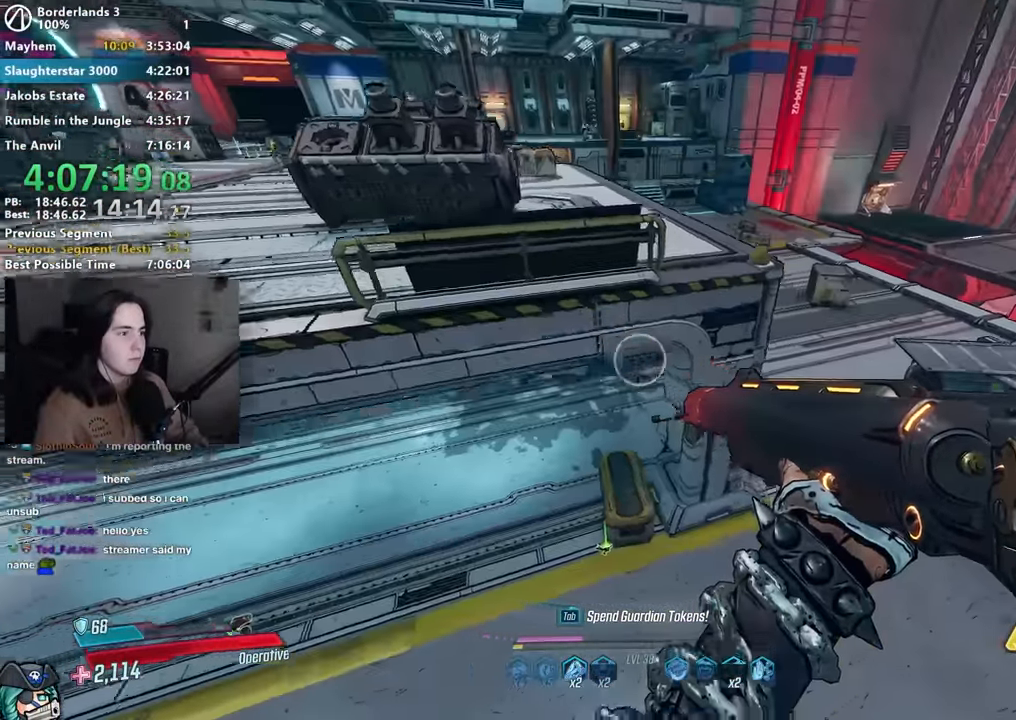
Gameplay with keyboard and mouse; each line is a JSON object with the keys and mouse buttons held at the frame after it. "events" lists presses ("down") and releases ("up") of "1", "2", "3", "4", "5", "a", "alt", "b", "c", "caps_lock", "ctrl", "d", "down", "e", "f", "g", "left", "q", "r", "right", "s", "shift", "space", "t", "tab", "up", "v", "w", "x", "z", "mouse_left", "mouse_middle", "mouse_right", "mouse_mb4", "mouse_mb5", "mouse_wheel_up" and "mouse_wheel_down" between this image and that frame as [ms after this image, input, new state], when the widget could be followed in between. "mouse_left", "mouse_middle", "mouse_right", "mouse_mb4", "mouse_mb5", "mouse_wheel_up", "mouse_wheel_down" = the "left", "middle", "right", "mb4", "mb5", "wheel_up", "wheel_down" buttons of the "mouse" list. No other keys are recorded. Not read: mouse_move.
{"keys": ["shift", "w"], "mouse": [], "events": [[350, "a", "up"], [434, "shift", "down"]]}
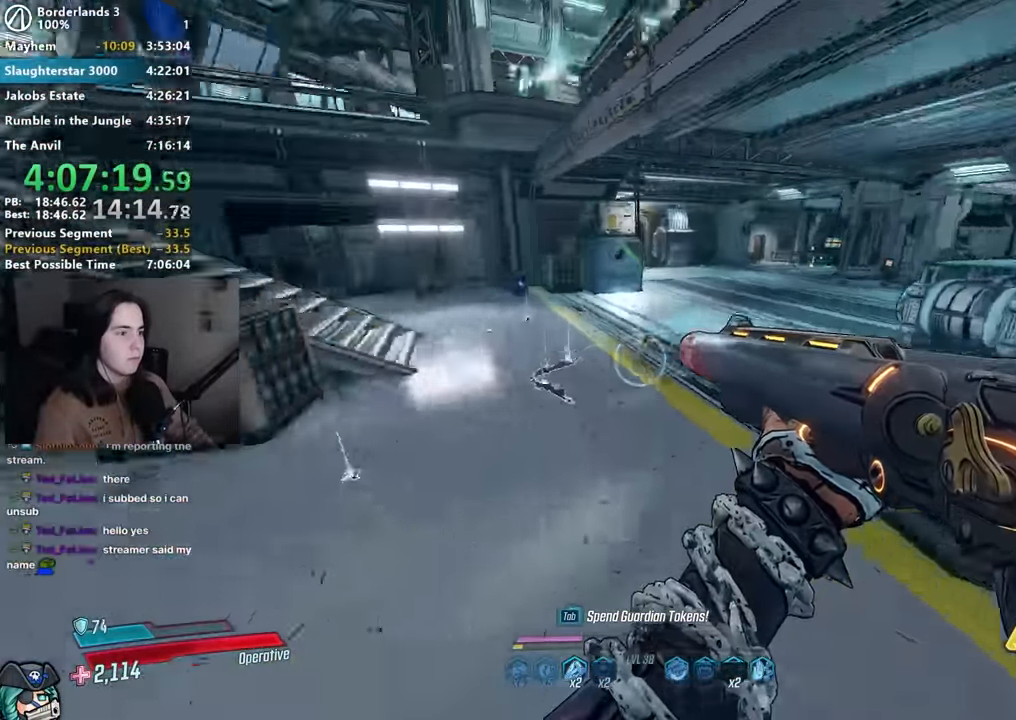
{"keys": ["w"], "mouse": [], "events": [[34, "shift", "up"], [117, "shift", "down"], [267, "shift", "up"]]}
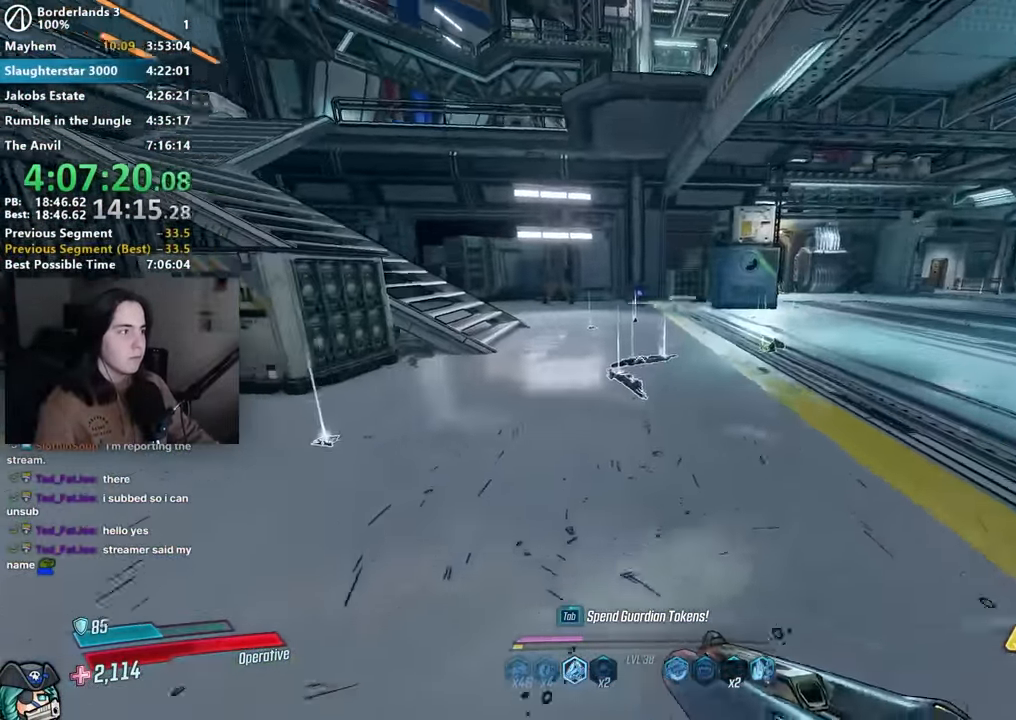
{"keys": ["w"], "mouse": [], "events": []}
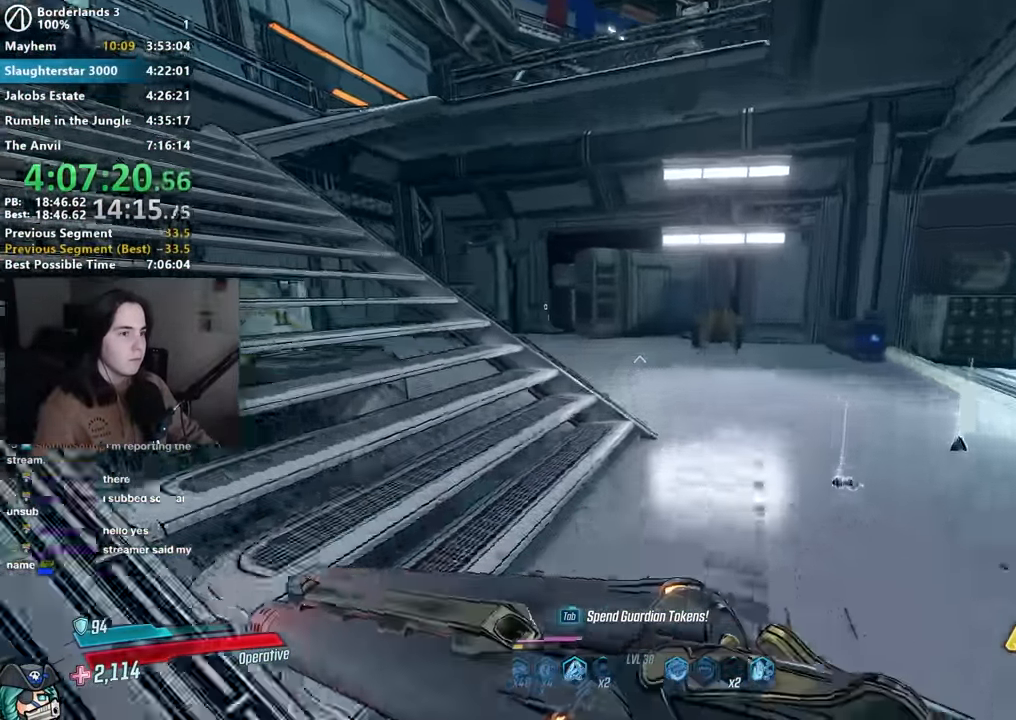
{"keys": ["a", "w"], "mouse": [], "events": [[50, "a", "down"]]}
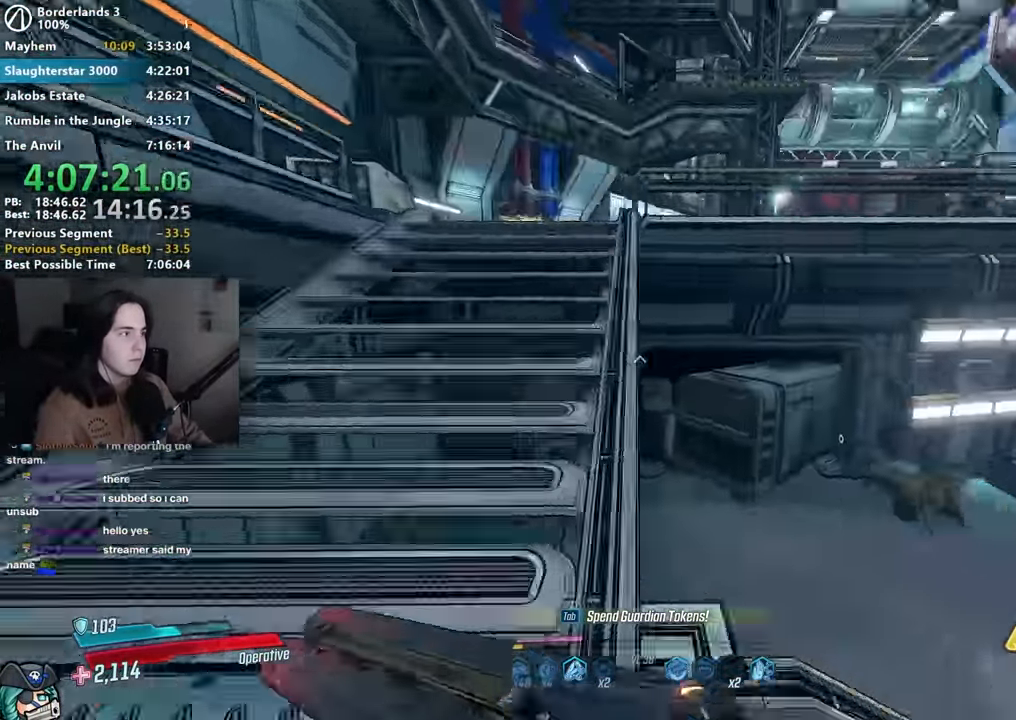
{"keys": ["w"], "mouse": [], "events": [[400, "a", "up"]]}
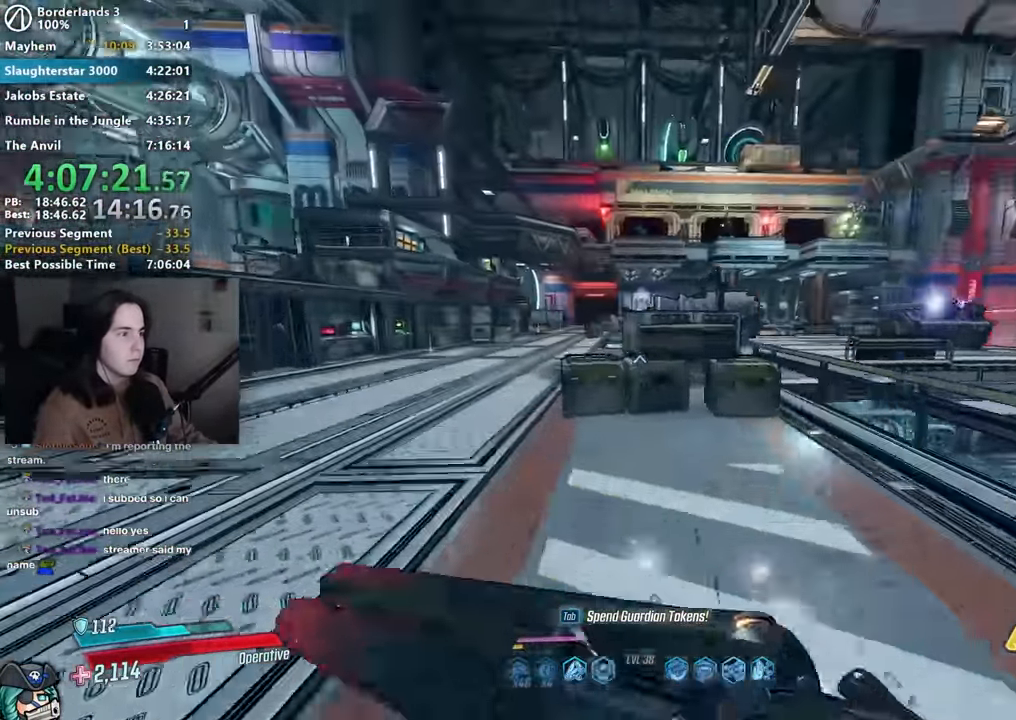
{"keys": ["w"], "mouse": [], "events": [[150, "a", "down"], [267, "a", "up"], [367, "w", "up"], [467, "w", "down"]]}
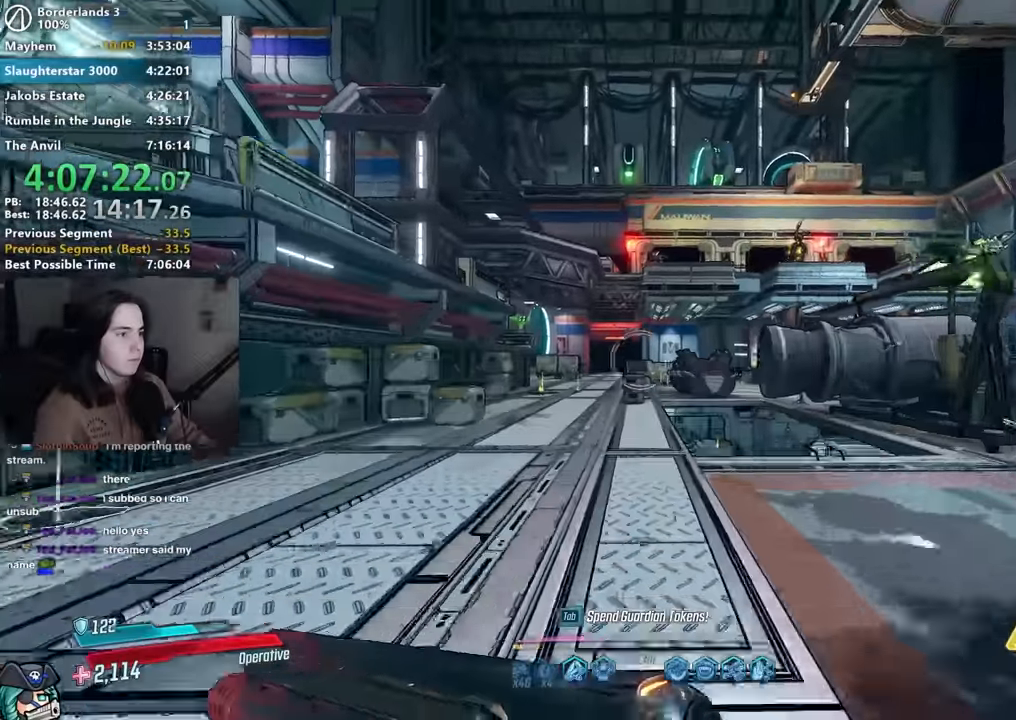
{"keys": ["w"], "mouse": [], "events": [[100, "space", "down"], [200, "space", "up"], [334, "a", "down"], [484, "a", "up"]]}
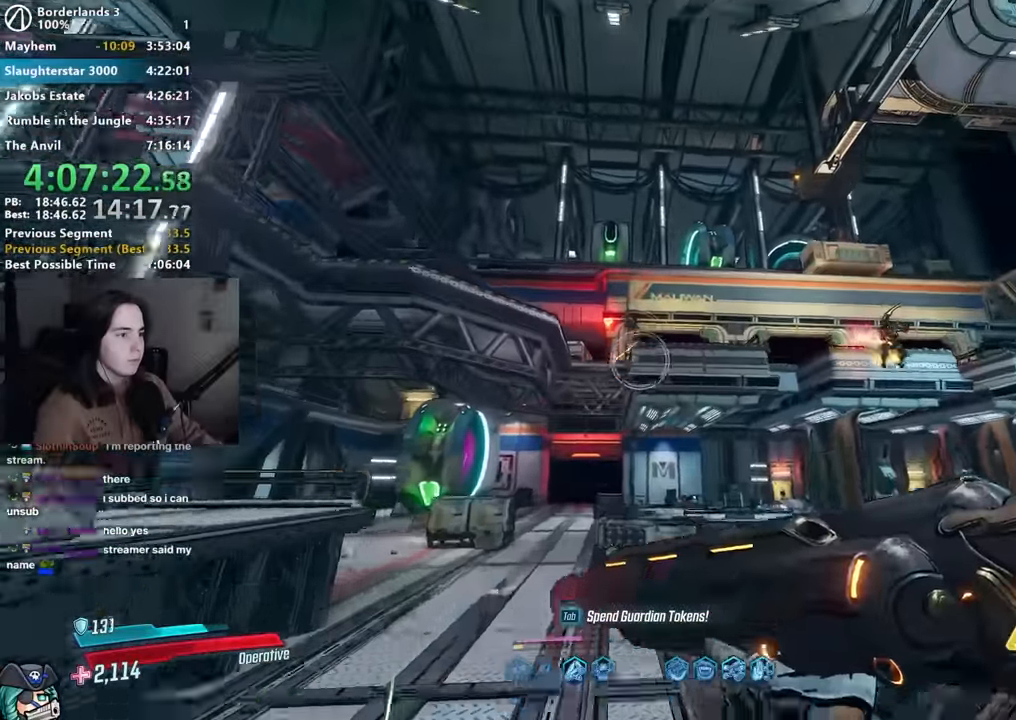
{"keys": ["s"], "mouse": [], "events": [[34, "w", "up"], [67, "mouse_right", "down"], [267, "mouse_left", "down"], [300, "1", "down"], [300, "3", "down"], [350, "1", "up"], [350, "mouse_left", "up"], [350, "mouse_right", "up"], [400, "3", "up"], [484, "s", "down"]]}
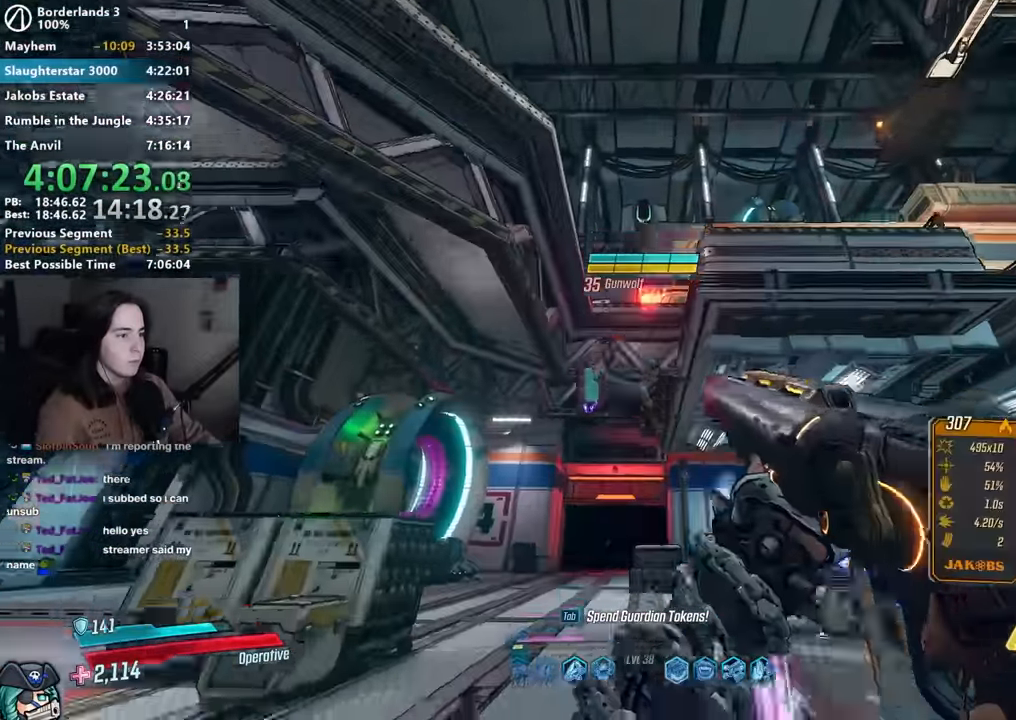
{"keys": [], "mouse": ["right"], "events": [[67, "s", "up"], [84, "a", "down"], [184, "a", "up"], [267, "s", "down"], [367, "s", "up"], [450, "mouse_right", "down"]]}
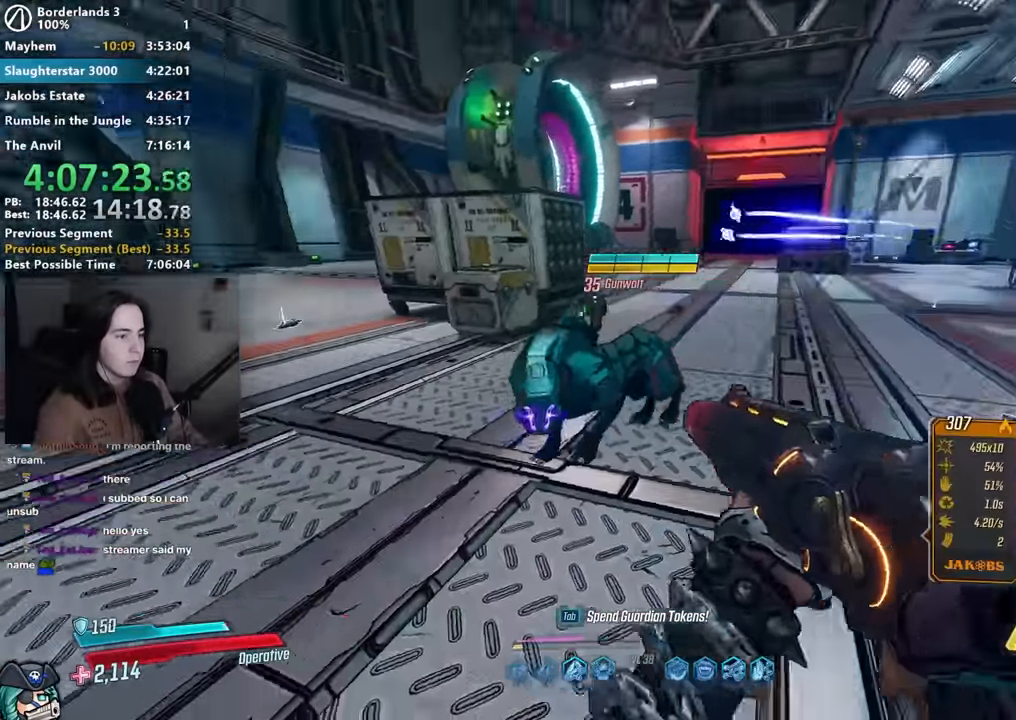
{"keys": ["d"], "mouse": [], "events": [[117, "mouse_left", "down"], [167, "3", "down"], [200, "mouse_left", "up"], [234, "mouse_right", "up"], [250, "3", "up"], [350, "d", "down"]]}
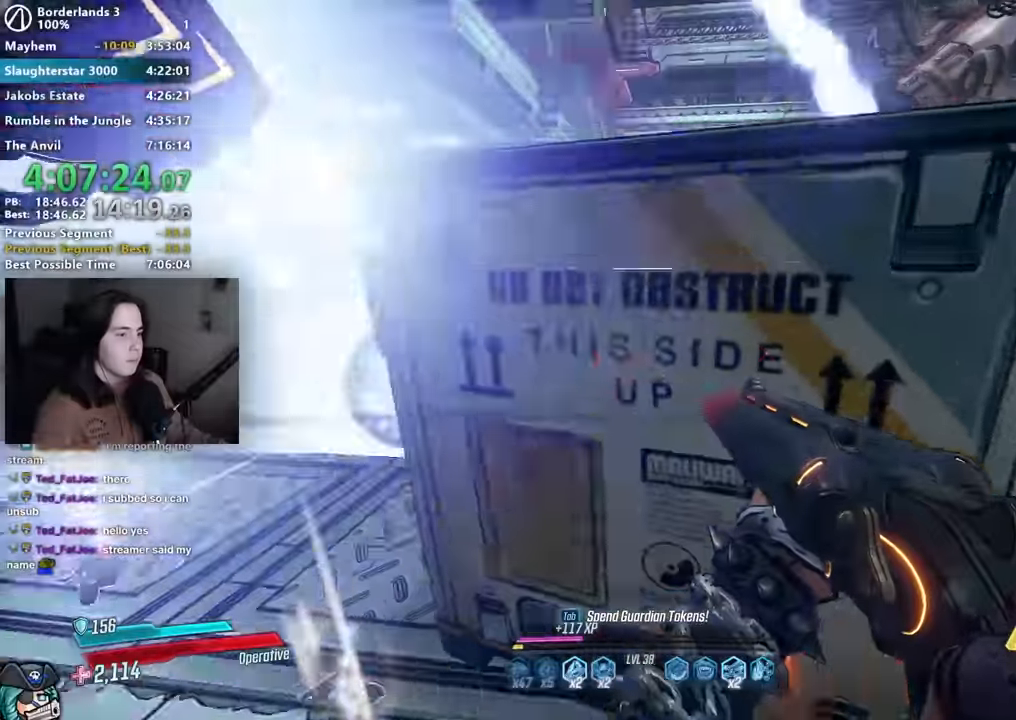
{"keys": ["w"], "mouse": [], "events": [[400, "d", "up"], [500, "w", "down"]]}
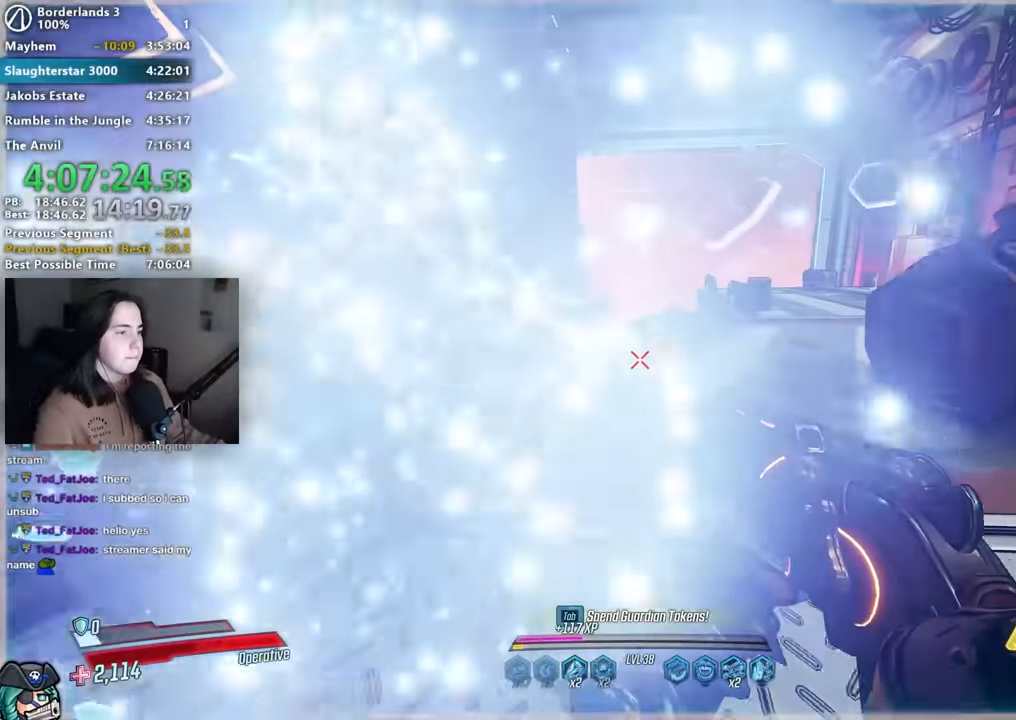
{"keys": ["a", "w"], "mouse": [], "events": [[84, "space", "down"], [184, "space", "up"], [267, "a", "down"], [367, "a", "up"], [500, "a", "down"]]}
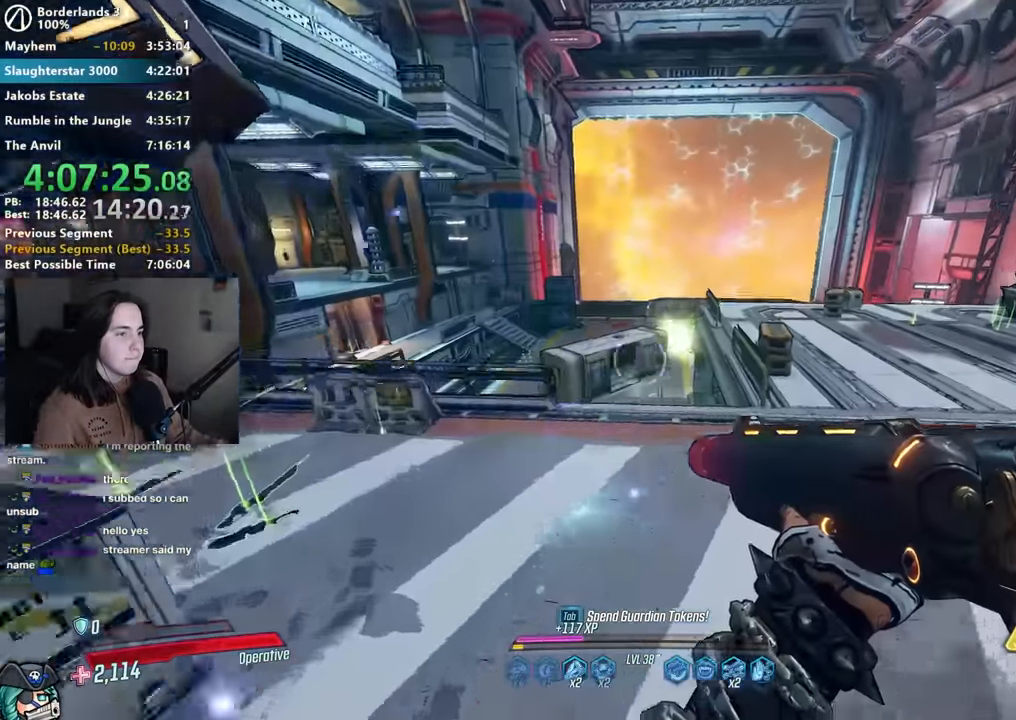
{"keys": ["w"], "mouse": []}
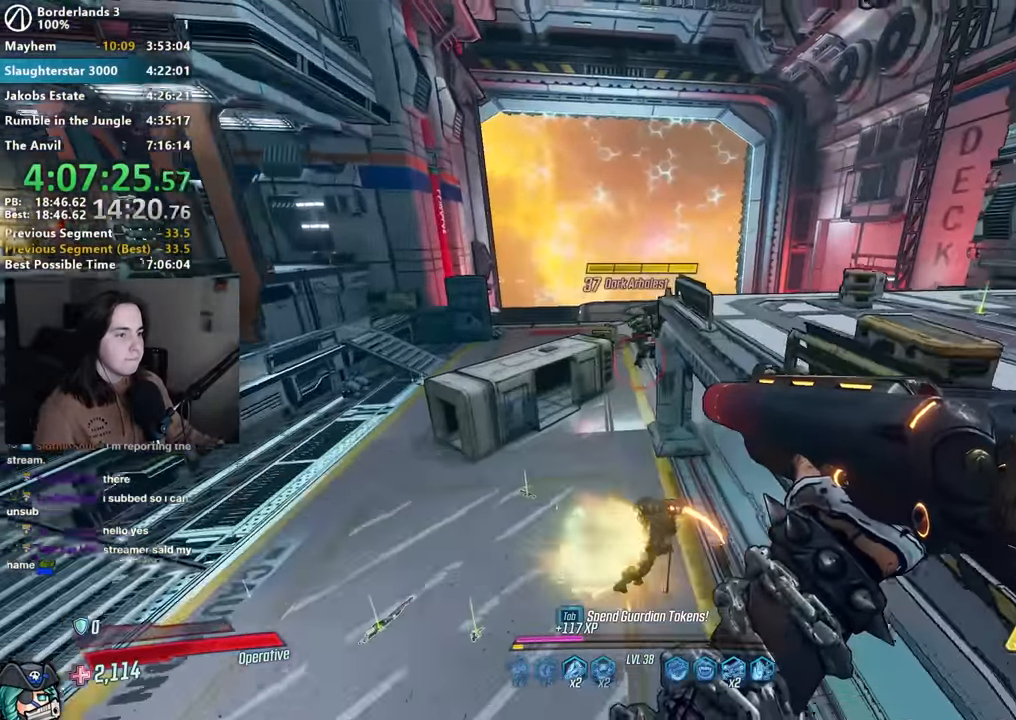
{"keys": ["s"], "mouse": [], "events": [[34, "mouse_right", "down"], [217, "mouse_left", "down"], [267, "1", "down"], [300, "1", "up"], [350, "mouse_left", "up"], [350, "mouse_right", "up"], [350, "w", "up"], [400, "s", "down"]]}
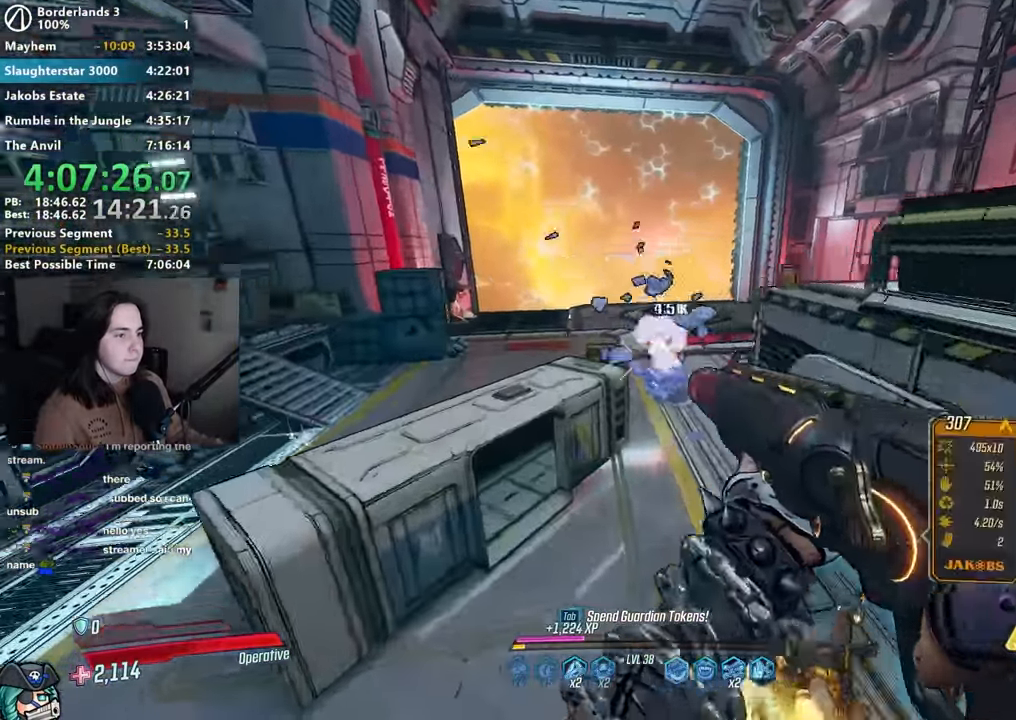
{"keys": ["w"], "mouse": [], "events": [[184, "a", "down"], [284, "s", "up"], [417, "w", "down"], [467, "a", "up"]]}
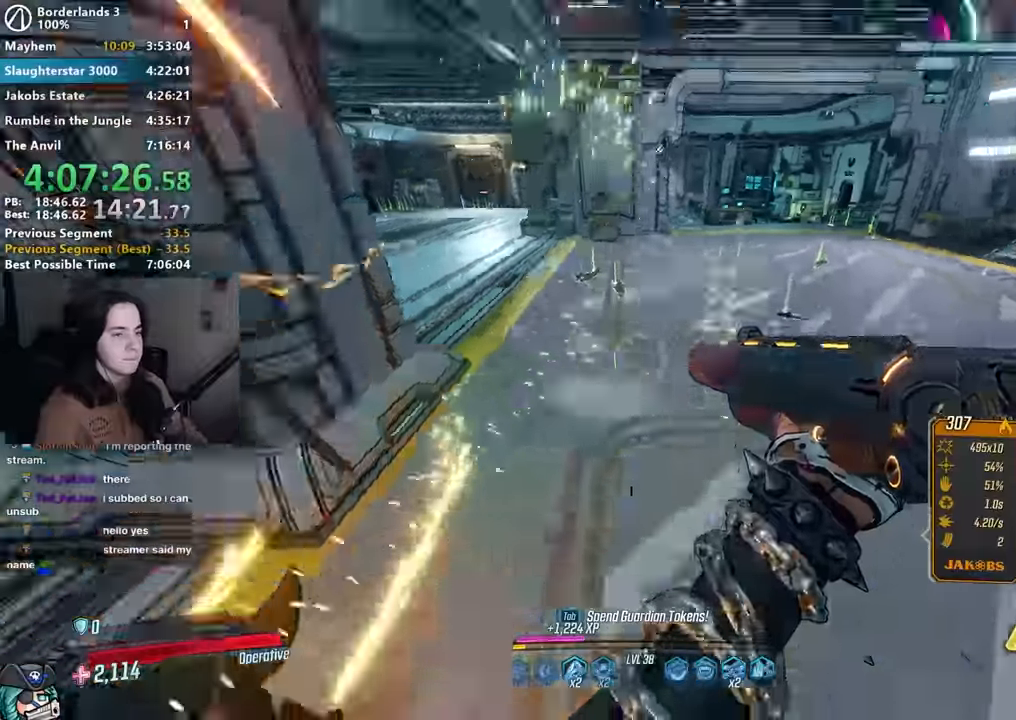
{"keys": ["w"], "mouse": ["right"], "events": [[334, "mouse_right", "down"]]}
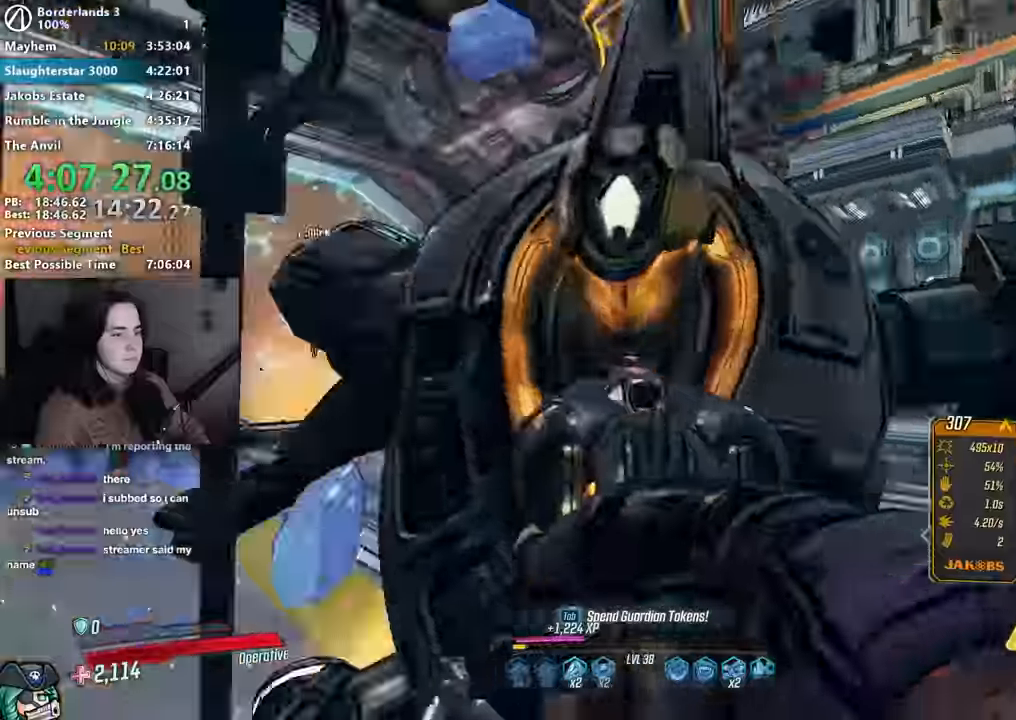
{"keys": ["a", "s"], "mouse": [], "events": [[67, "1", "down"], [67, "mouse_left", "down"], [117, "3", "down"], [117, "mouse_right", "up"], [150, "mouse_left", "up"], [167, "1", "up"], [167, "w", "up"], [200, "3", "up"], [250, "s", "down"], [467, "a", "down"]]}
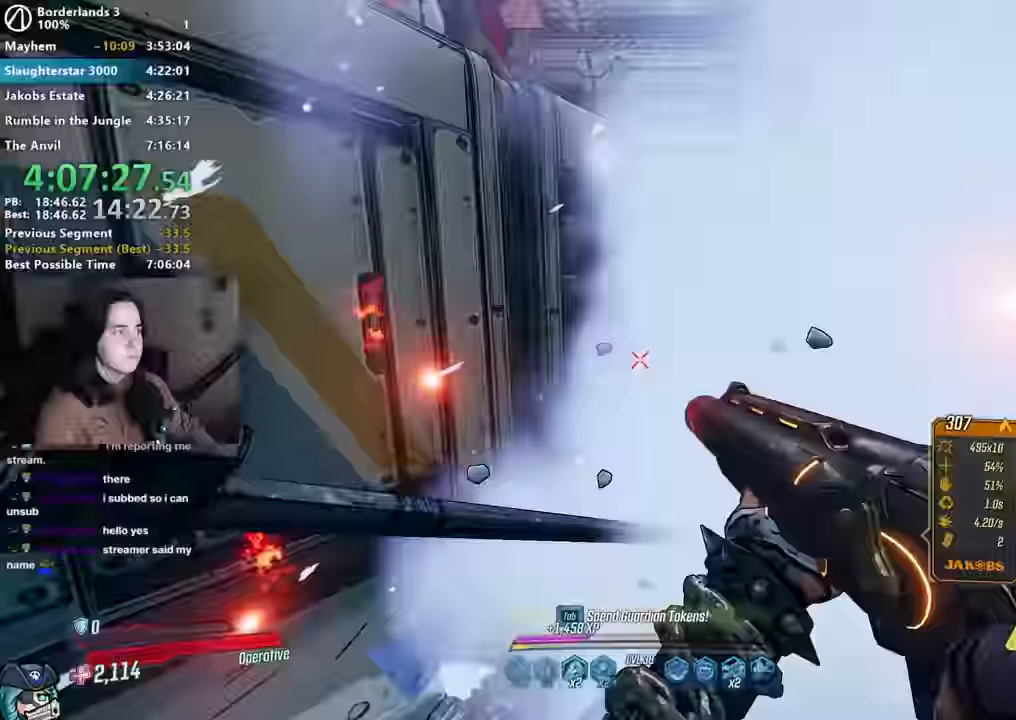
{"keys": ["w"], "mouse": [], "events": [[17, "s", "up"], [50, "shift", "down"], [84, "w", "down"], [150, "shift", "up"], [184, "a", "up"], [234, "shift", "down"], [367, "shift", "up"]]}
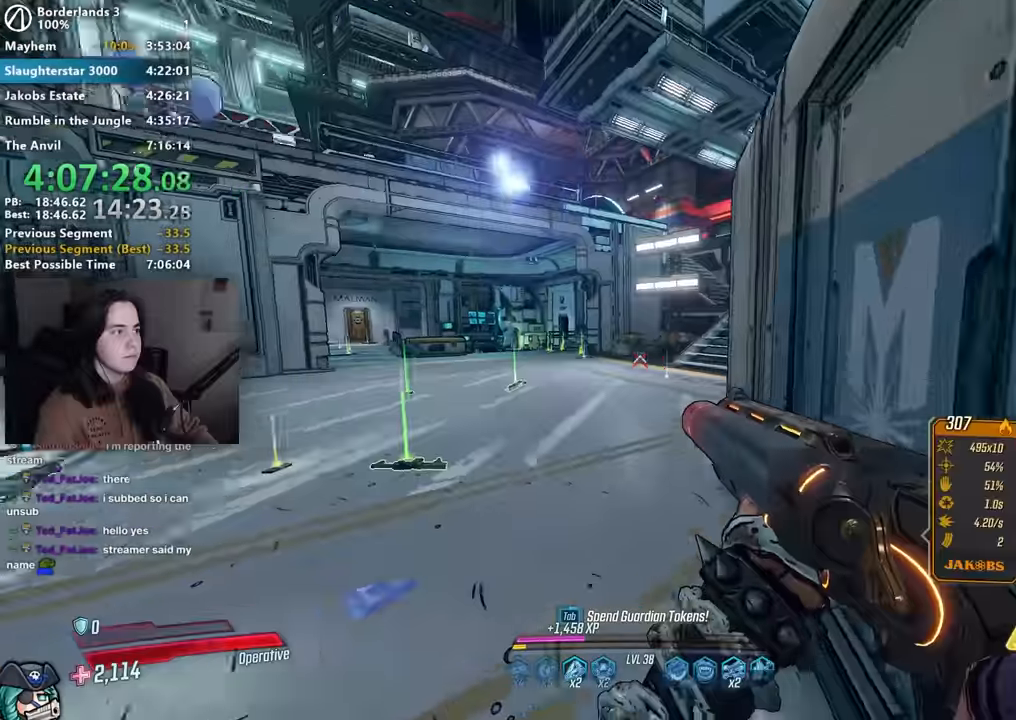
{"keys": ["space", "w"], "mouse": [], "events": [[17, "a", "down"], [150, "a", "up"], [484, "space", "down"]]}
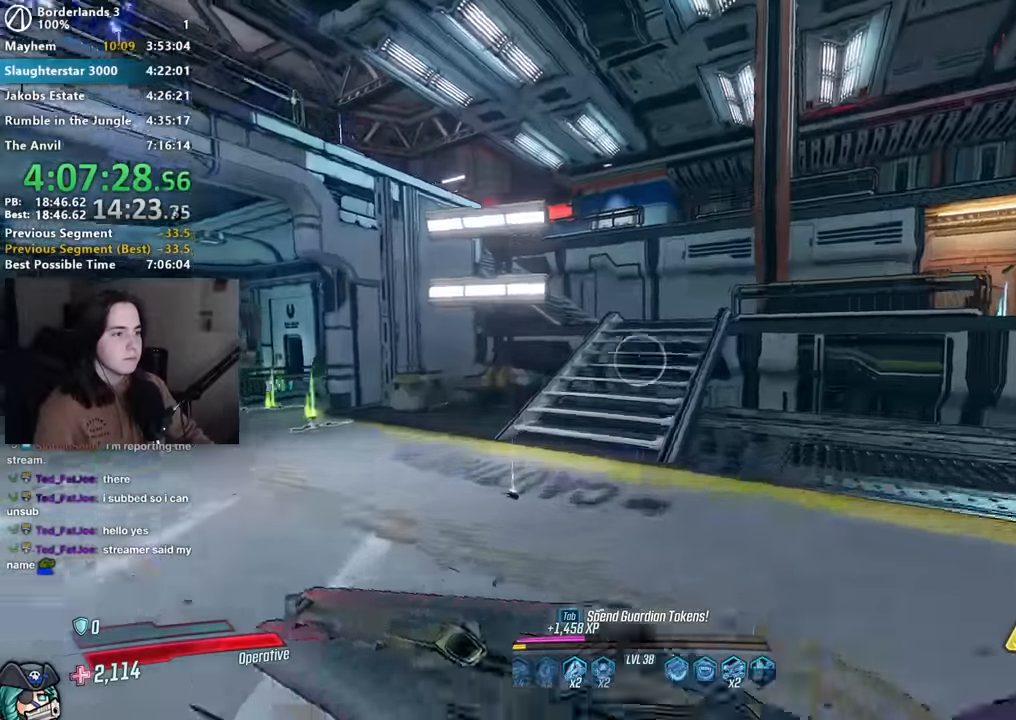
{"keys": ["w"], "mouse": [], "events": [[84, "space", "up"], [217, "d", "down"], [350, "d", "up"]]}
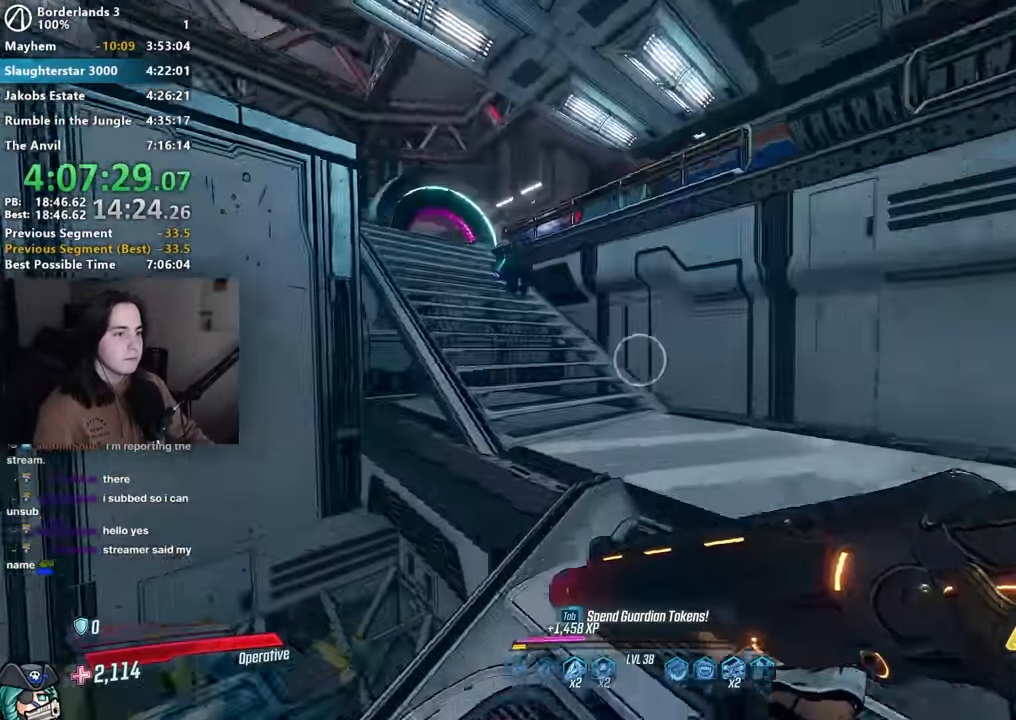
{"keys": [], "mouse": [], "events": [[84, "mouse_right", "down"], [84, "w", "up"], [317, "1", "down"], [317, "mouse_left", "down"], [367, "3", "down"], [400, "mouse_left", "up"], [417, "1", "up"], [417, "mouse_right", "up"], [467, "3", "up"]]}
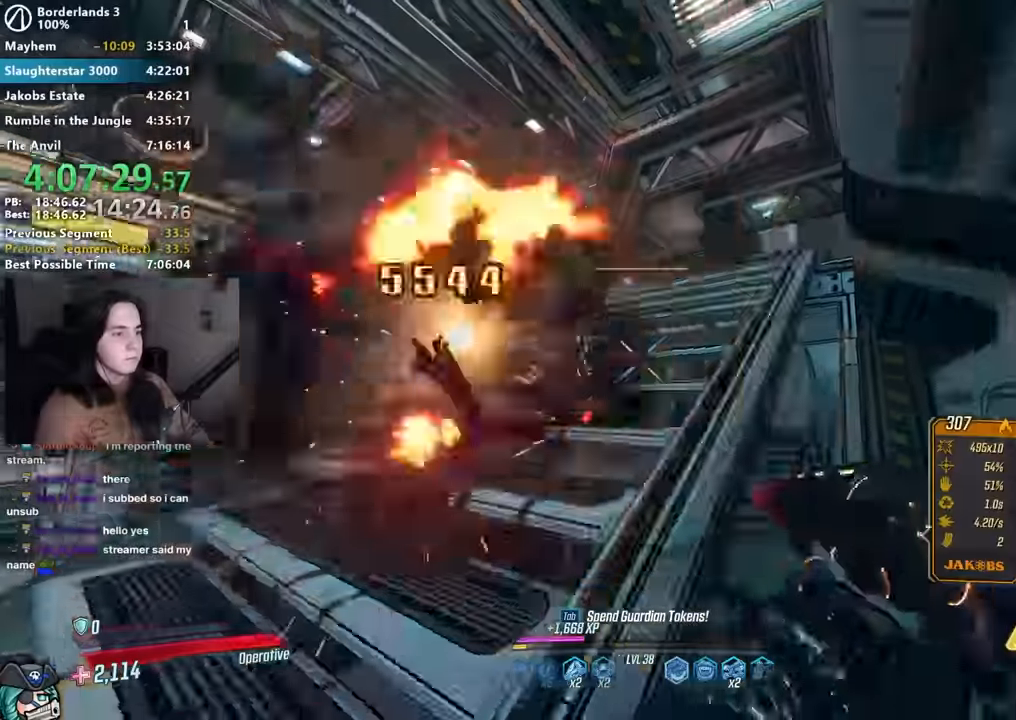
{"keys": ["a"], "mouse": [], "events": [[17, "w", "down"], [150, "a", "down"], [250, "a", "up"], [250, "w", "up"], [384, "a", "down"]]}
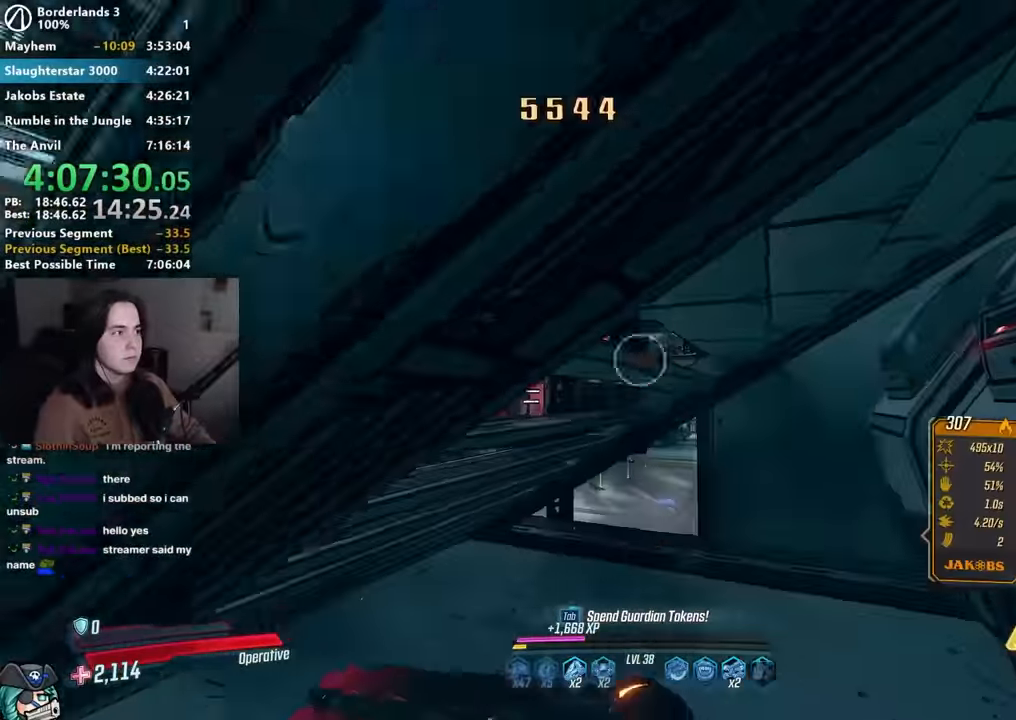
{"keys": ["a", "w"], "mouse": [], "events": [[300, "w", "down"]]}
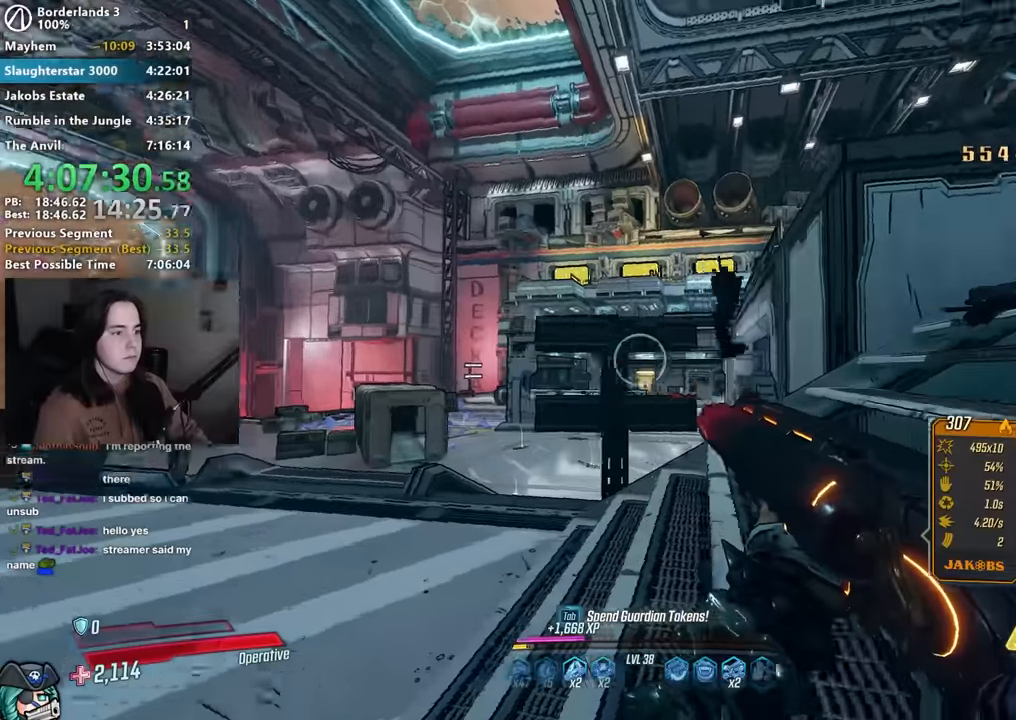
{"keys": ["d", "w"], "mouse": [], "events": [[184, "a", "up"], [367, "d", "down"]]}
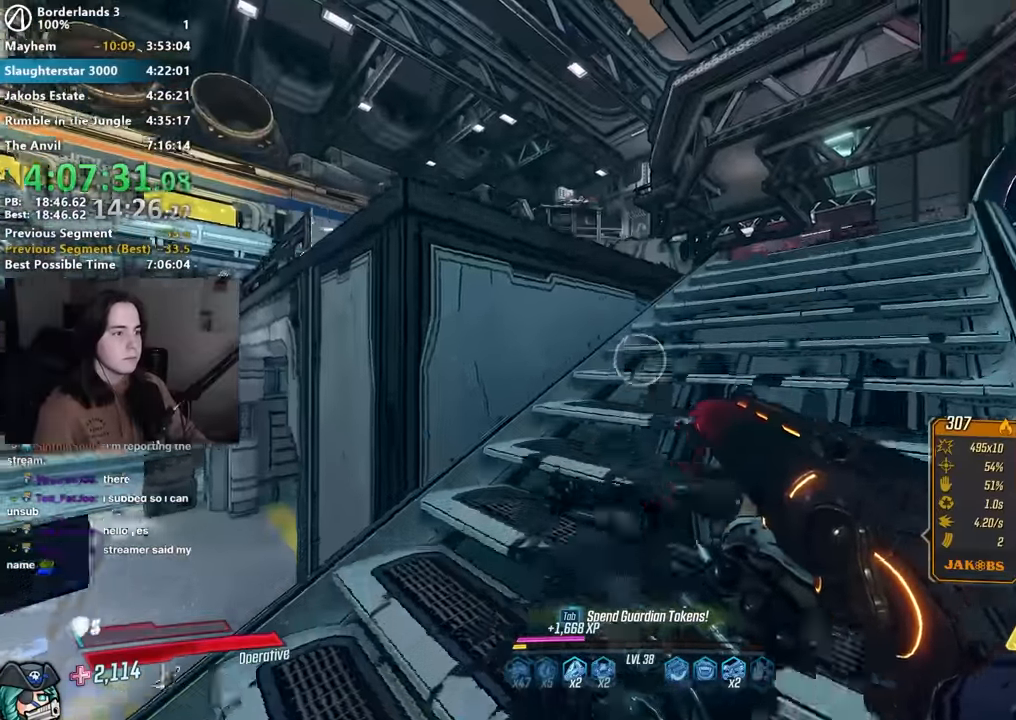
{"keys": ["w"], "mouse": [], "events": [[50, "space", "down"], [100, "d", "up"], [117, "space", "up"], [384, "d", "down"], [484, "d", "up"]]}
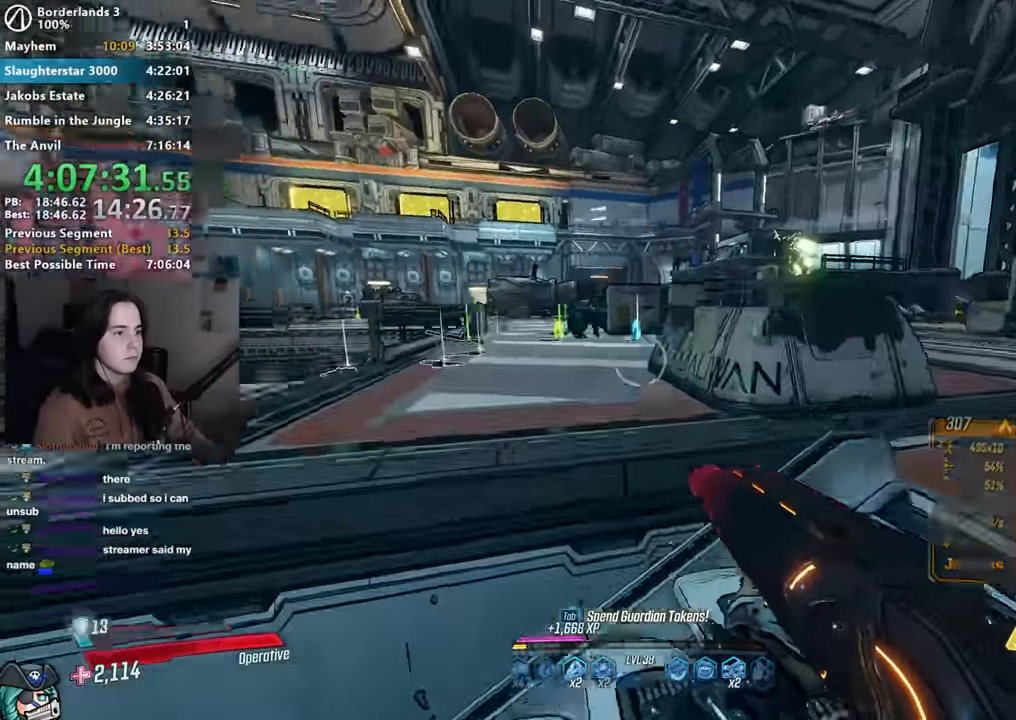
{"keys": [], "mouse": [], "events": [[17, "space", "down"], [117, "a", "down"], [117, "space", "up"], [217, "a", "up"], [217, "mouse_right", "down"], [267, "w", "up"], [400, "mouse_left", "down"], [450, "1", "down"], [450, "3", "down"], [500, "1", "up"], [500, "3", "up"], [500, "mouse_left", "up"], [500, "mouse_right", "up"]]}
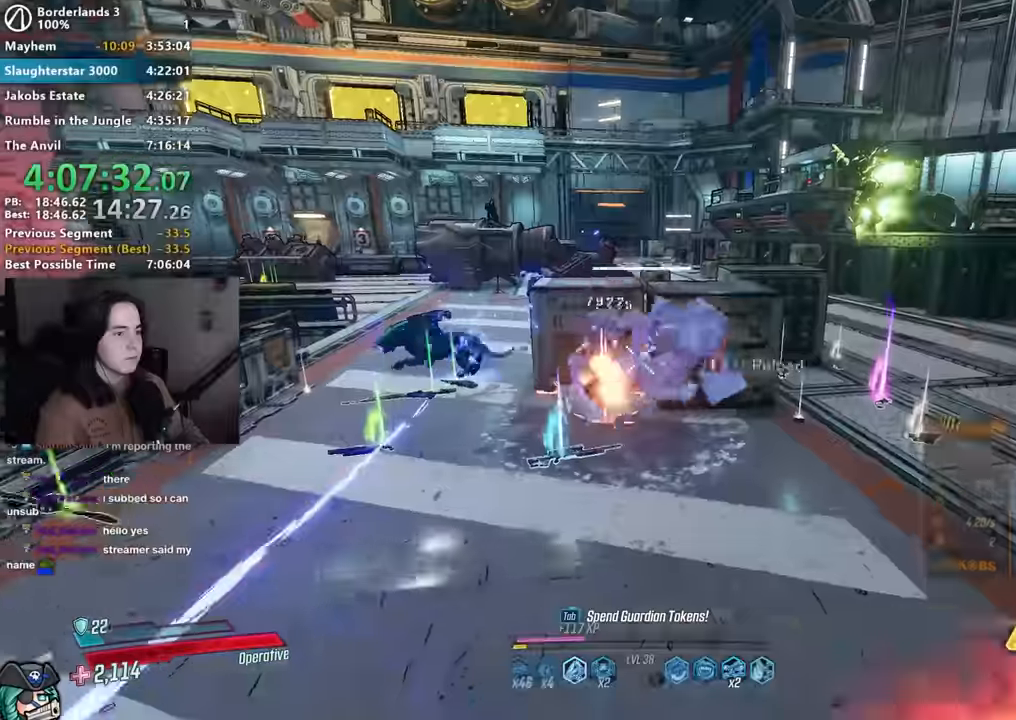
{"keys": ["a", "w"], "mouse": [], "events": [[284, "a", "down"], [367, "w", "down"]]}
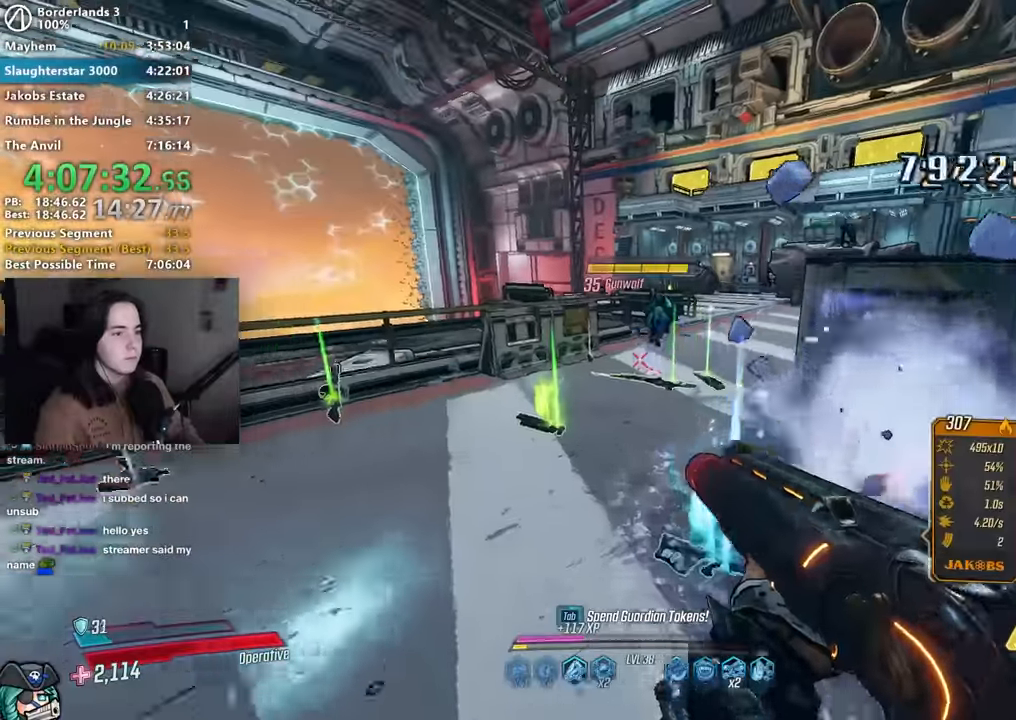
{"keys": ["space"], "mouse": [], "events": [[17, "a", "up"], [17, "mouse_right", "down"], [150, "mouse_left", "down"], [200, "1", "down"], [250, "3", "down"], [300, "1", "up"], [300, "mouse_left", "up"], [300, "mouse_right", "up"], [334, "3", "up"], [434, "space", "down"], [434, "w", "up"]]}
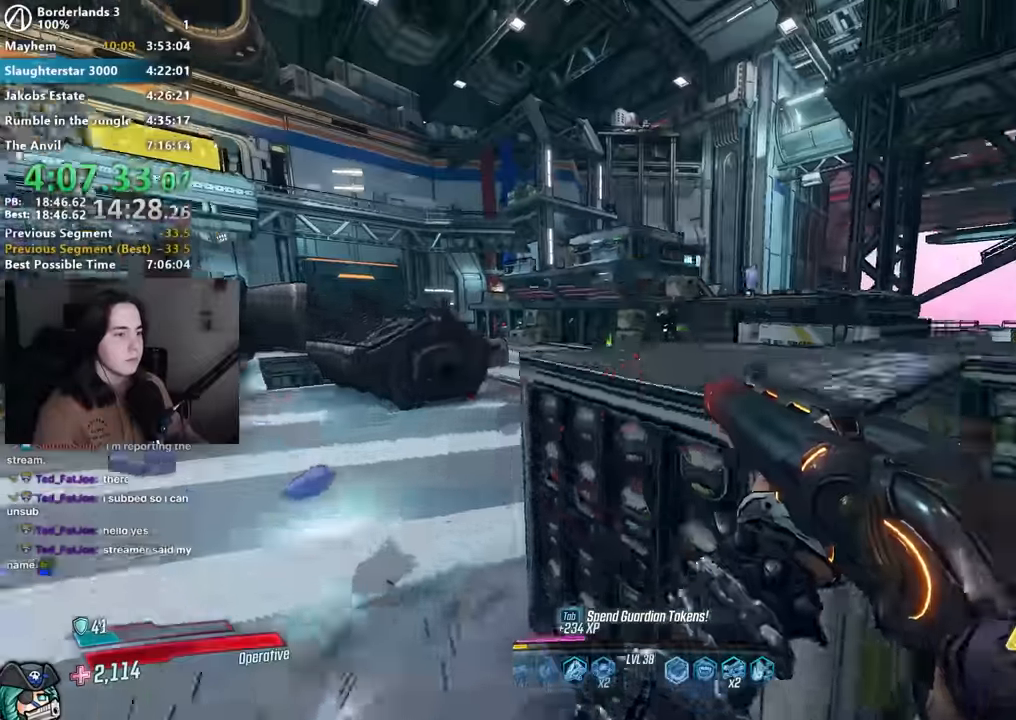
{"keys": ["w"], "mouse": ["right"], "events": [[17, "space", "up"], [67, "d", "down"], [117, "w", "down"], [267, "d", "up"], [350, "mouse_right", "down"]]}